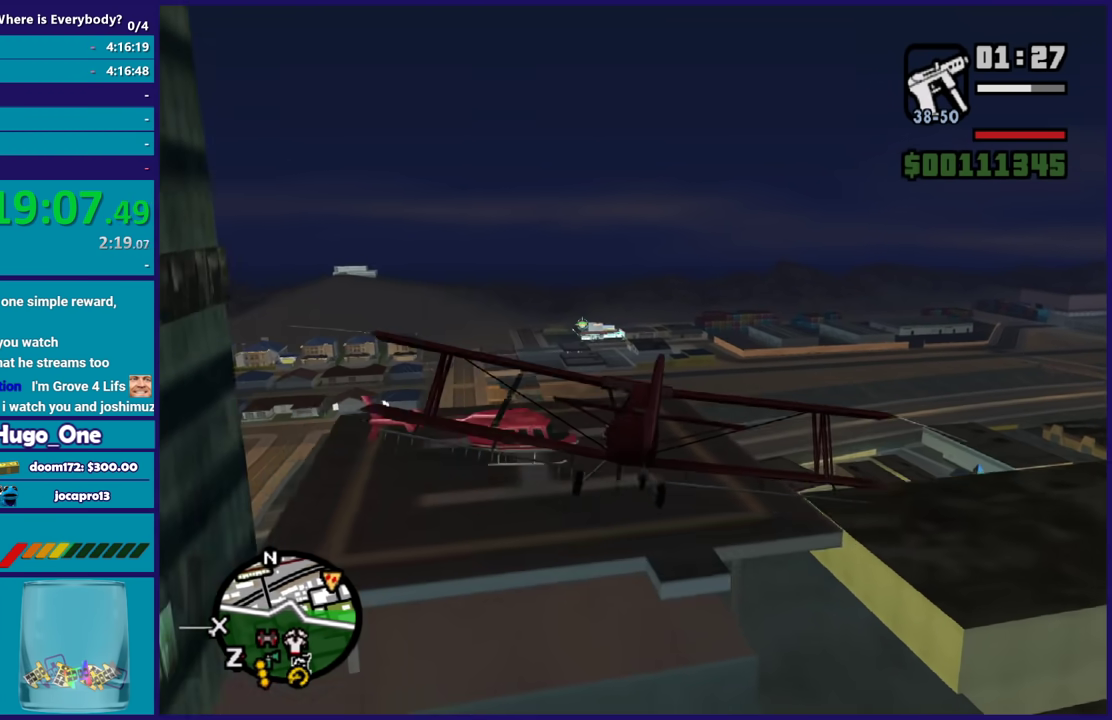
Gameplay with a controller (Xbox layout); each line is a JSON object with the inputs held at the frame after it. "events" lists button and stick changes between this image and that frame as [ms after this image, input, new state], when the widget could be followed in between.
{"buttons": ["Y"], "left_stick": "down", "right_stick": "center", "events": [[300, "left_stick", "down"], [433, "Y", "down"]]}
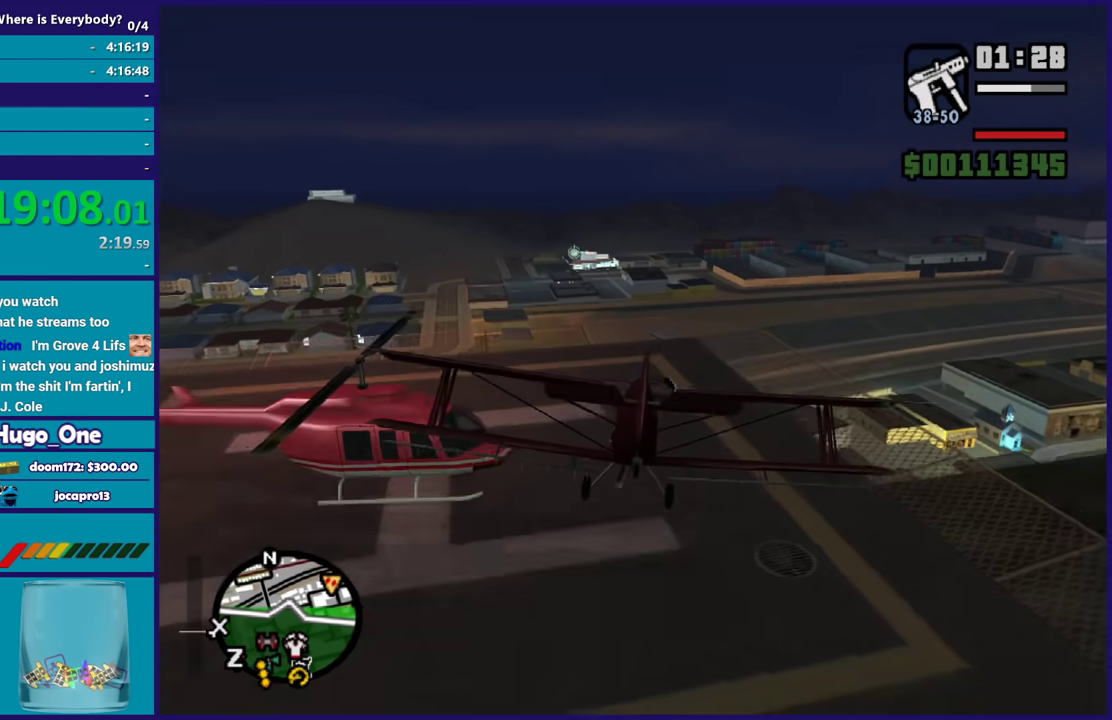
{"buttons": [], "left_stick": "center", "right_stick": "down-left", "events": [[67, "Y", "up"], [100, "left_stick", "center"], [334, "right_stick", "down-left"]]}
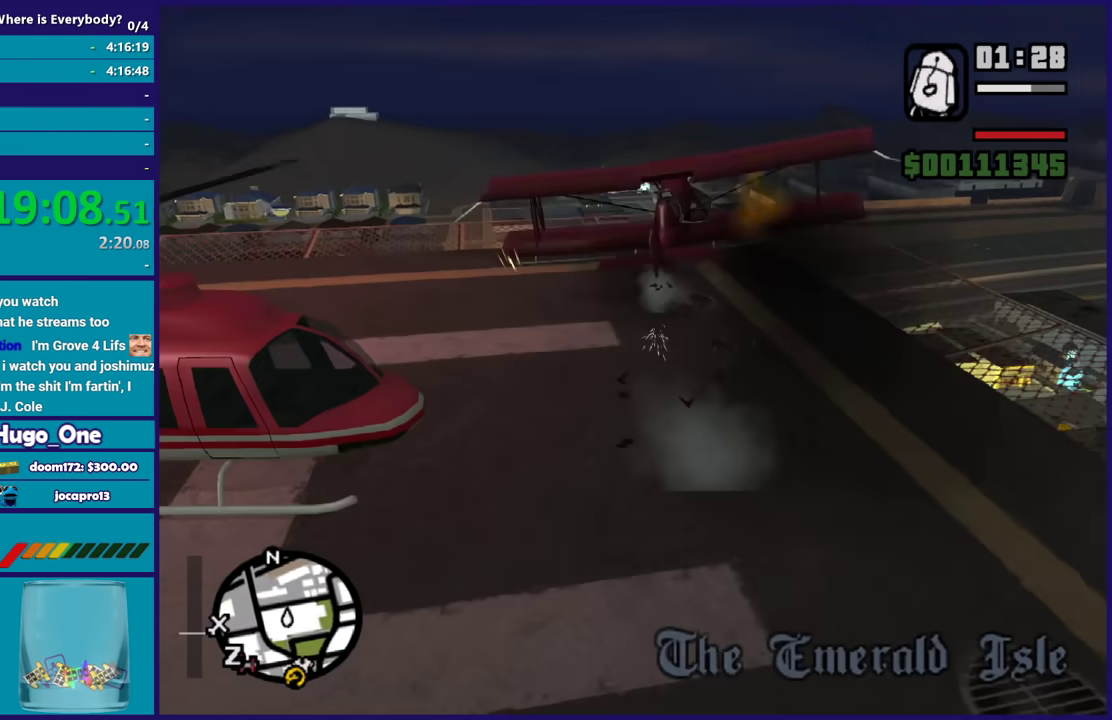
{"buttons": [], "left_stick": "down-left", "right_stick": "center", "events": [[100, "right_stick", "center"], [267, "left_stick", "down"], [400, "left_stick", "down-left"]]}
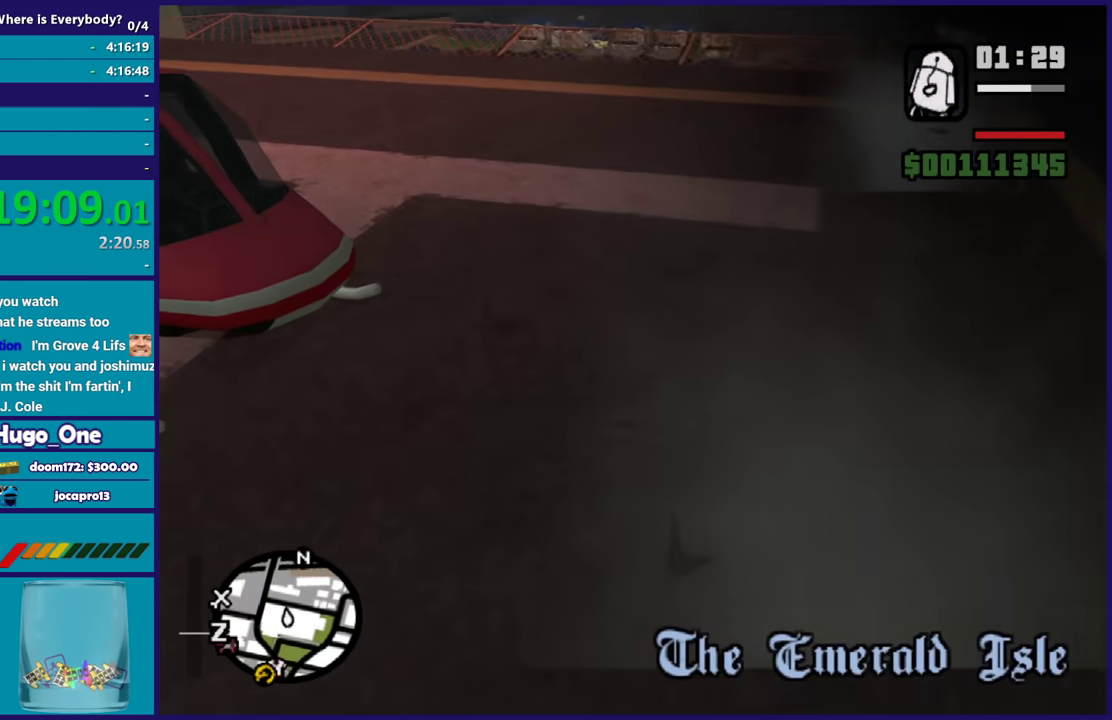
{"buttons": [], "left_stick": "up", "right_stick": "left", "events": [[67, "left_stick", "left"], [134, "left_stick", "up-left"], [200, "left_stick", "up"], [234, "right_stick", "up-left"], [300, "right_stick", "left"]]}
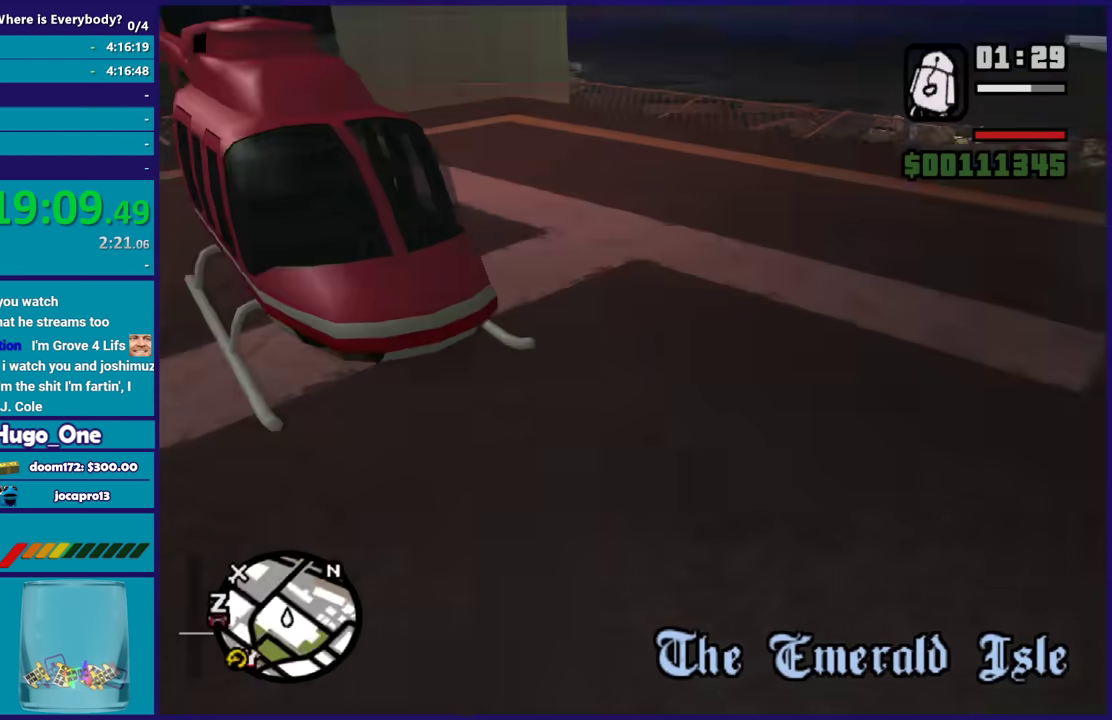
{"buttons": [], "left_stick": "up", "right_stick": "left", "events": [[66, "left_stick", "up-right"], [467, "left_stick", "up"]]}
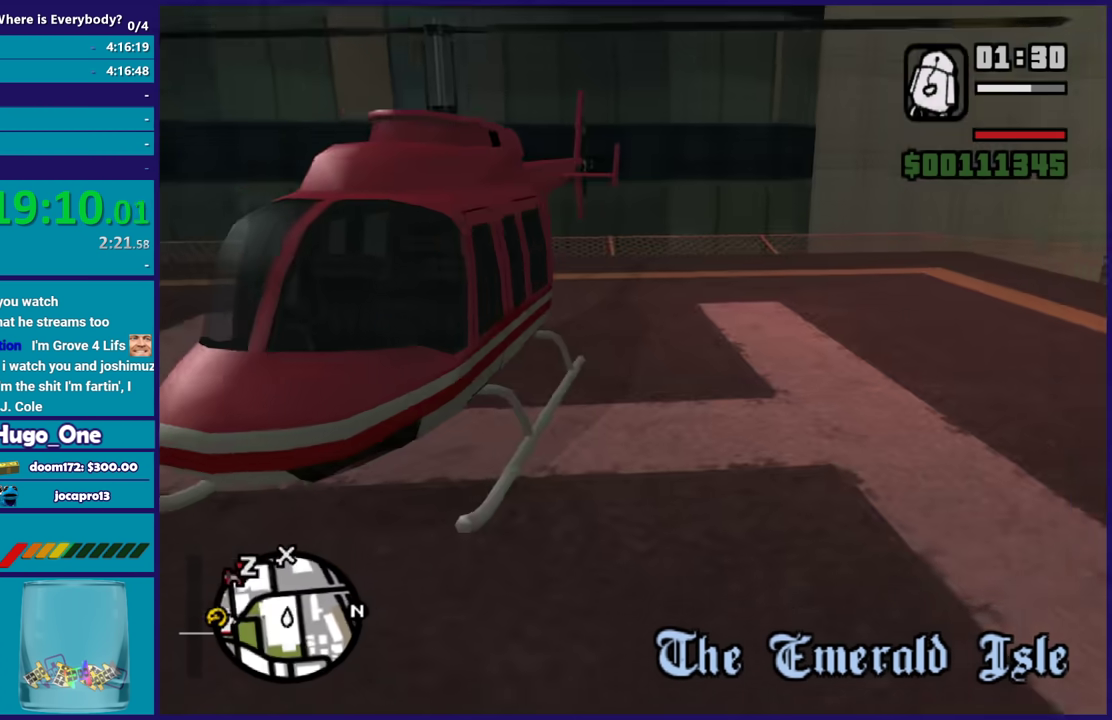
{"buttons": [], "left_stick": "up-left", "right_stick": "center", "events": [[34, "left_stick", "up-left"], [100, "right_stick", "center"]]}
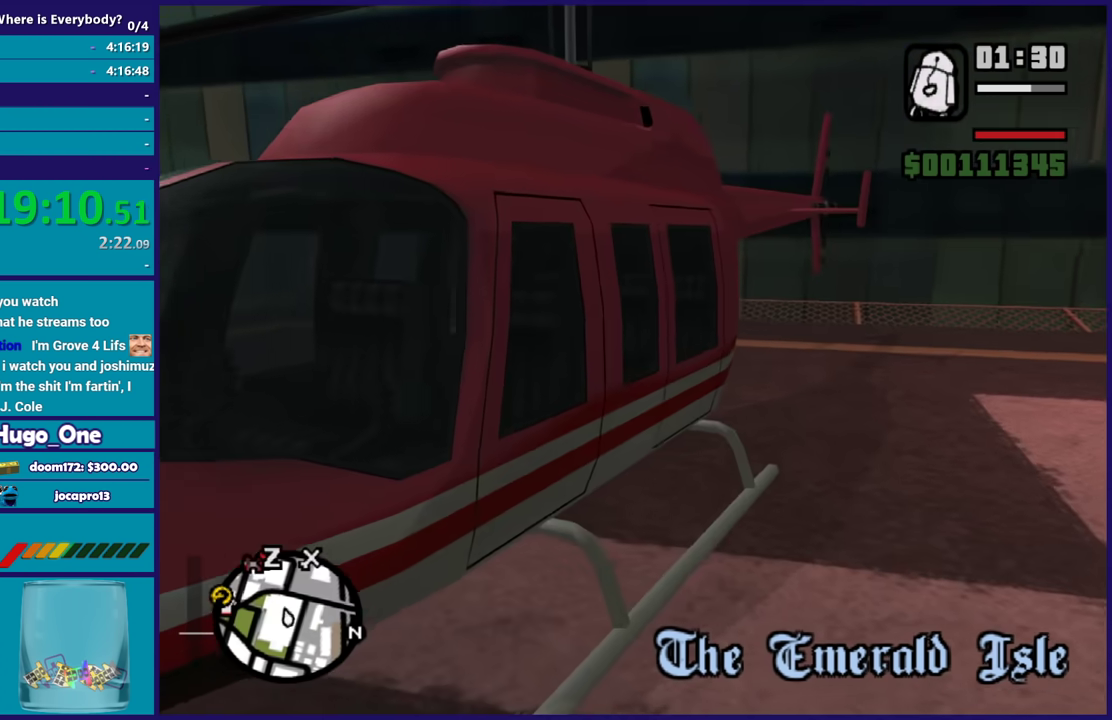
{"buttons": [], "left_stick": "center", "right_stick": "center", "events": [[100, "Y", "down"], [133, "left_stick", "center"], [233, "Y", "up"], [333, "Y", "down"], [400, "Y", "up"]]}
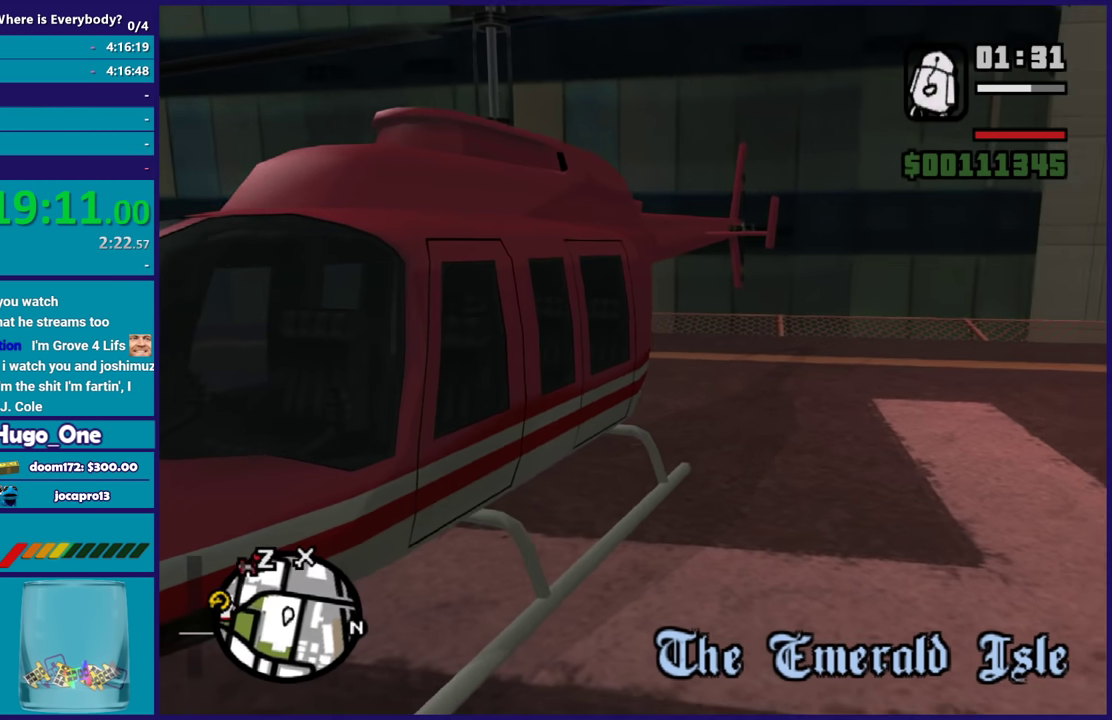
{"buttons": [], "left_stick": "center", "right_stick": "left", "events": [[134, "right_stick", "left"]]}
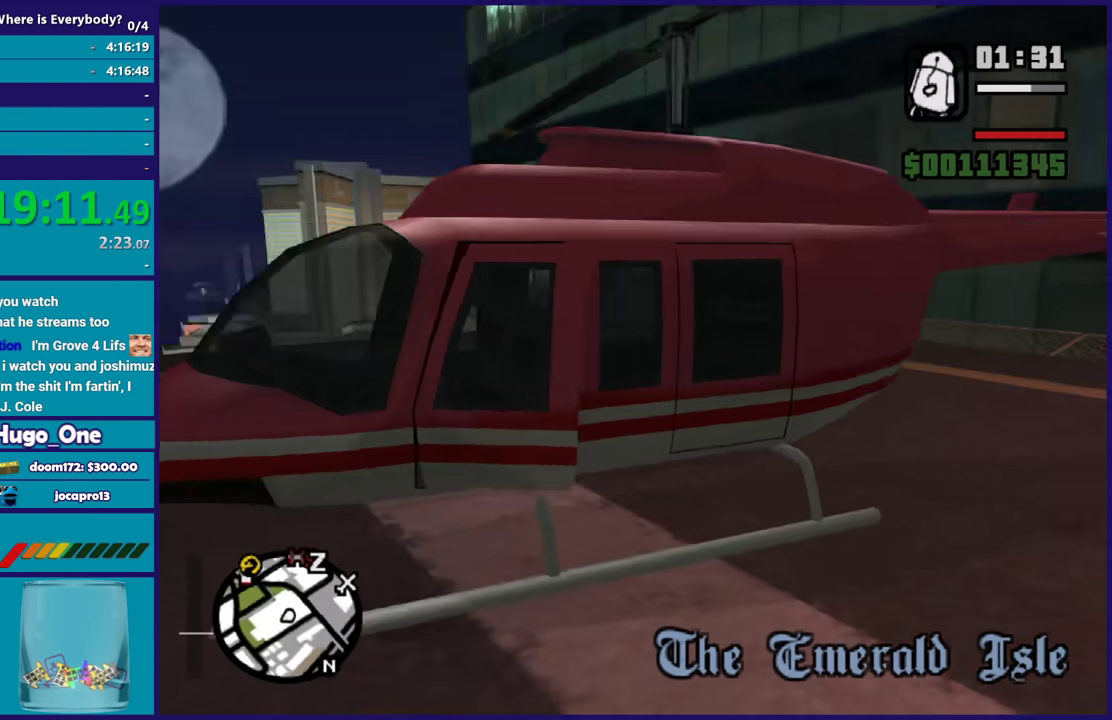
{"buttons": [], "left_stick": "center", "right_stick": "center", "events": [[267, "right_stick", "center"]]}
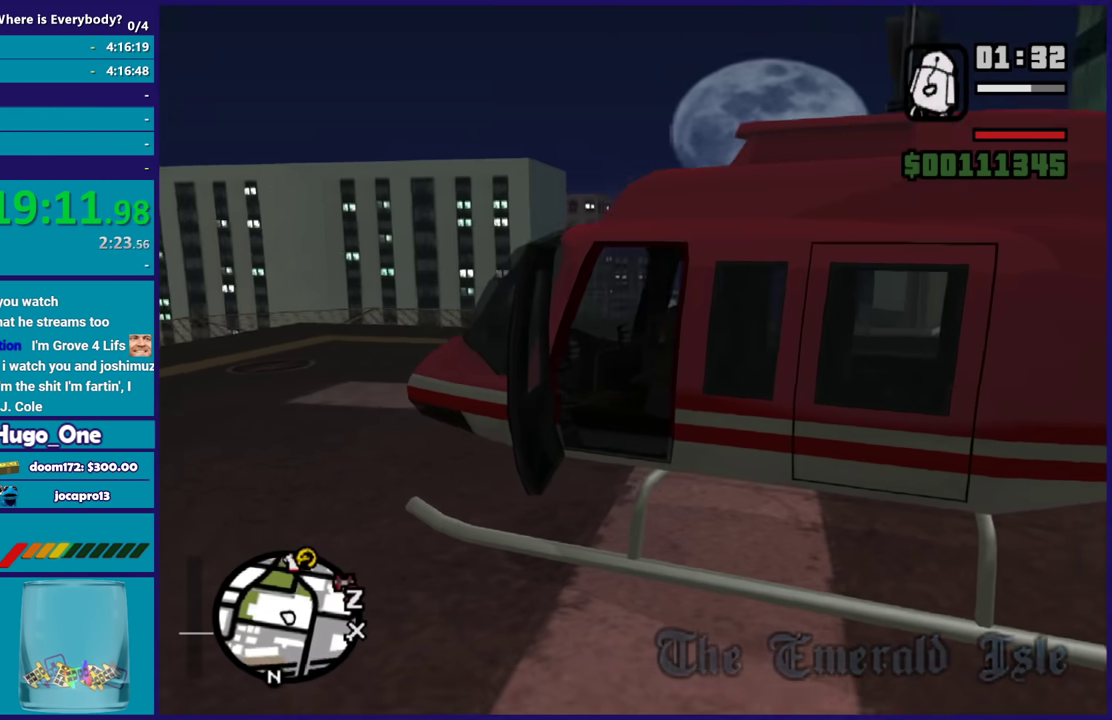
{"buttons": [], "left_stick": "center", "right_stick": "center", "events": [[67, "right_stick", "down-left"], [434, "right_stick", "center"]]}
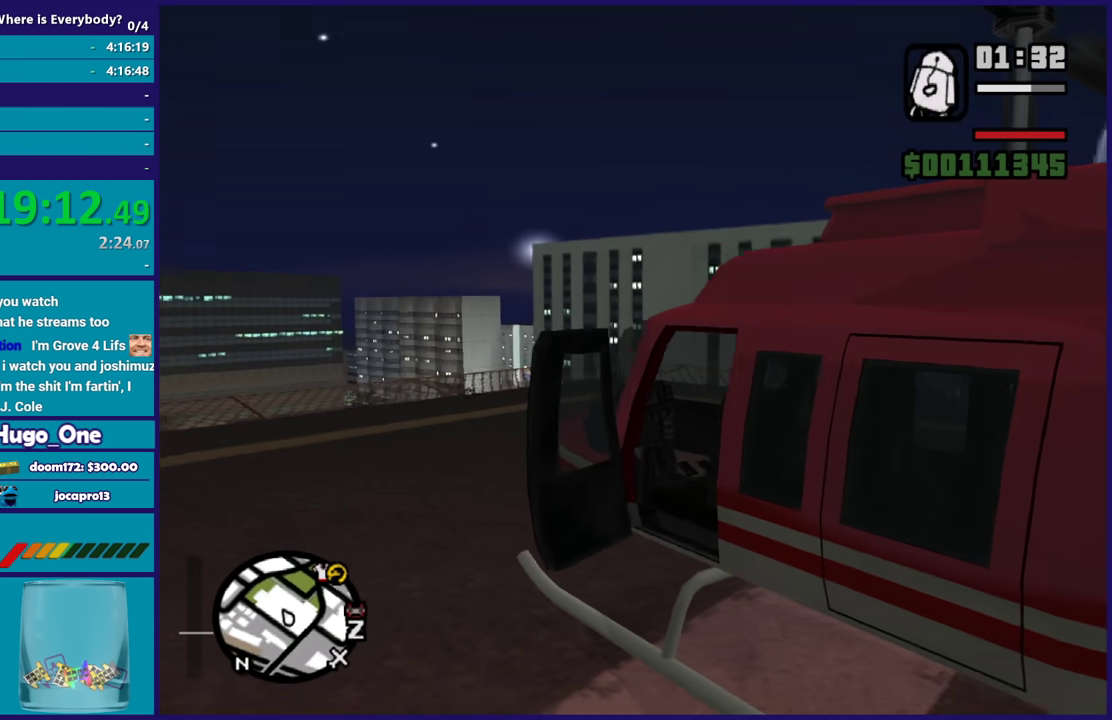
{"buttons": ["A", "R2"], "left_stick": "center", "right_stick": "center", "events": [[367, "A", "down"], [367, "R2", "down"]]}
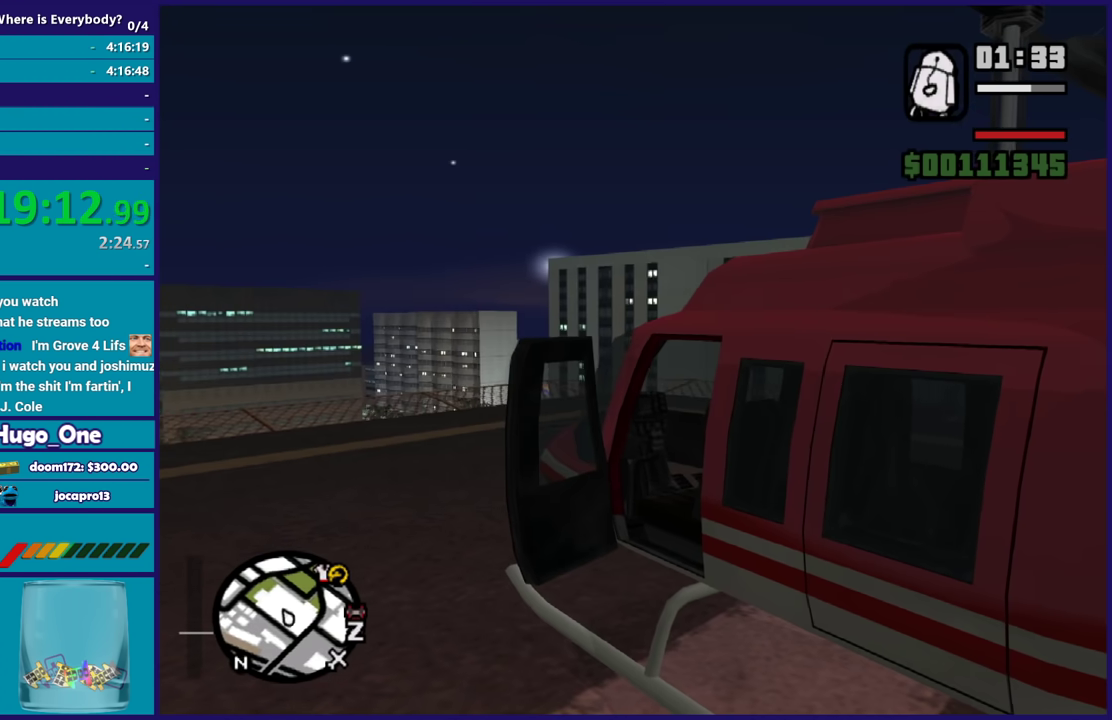
{"buttons": ["A", "R2"], "left_stick": "center", "right_stick": "center", "events": []}
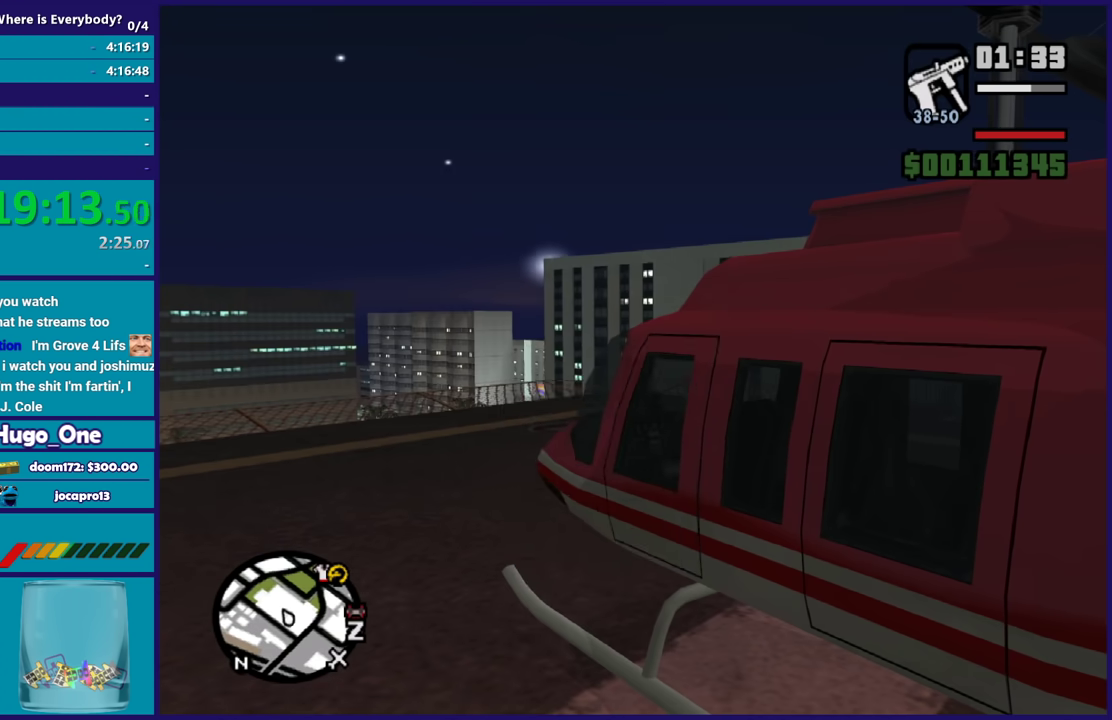
{"buttons": ["R2"], "left_stick": "center", "right_stick": "center", "events": [[433, "A", "up"]]}
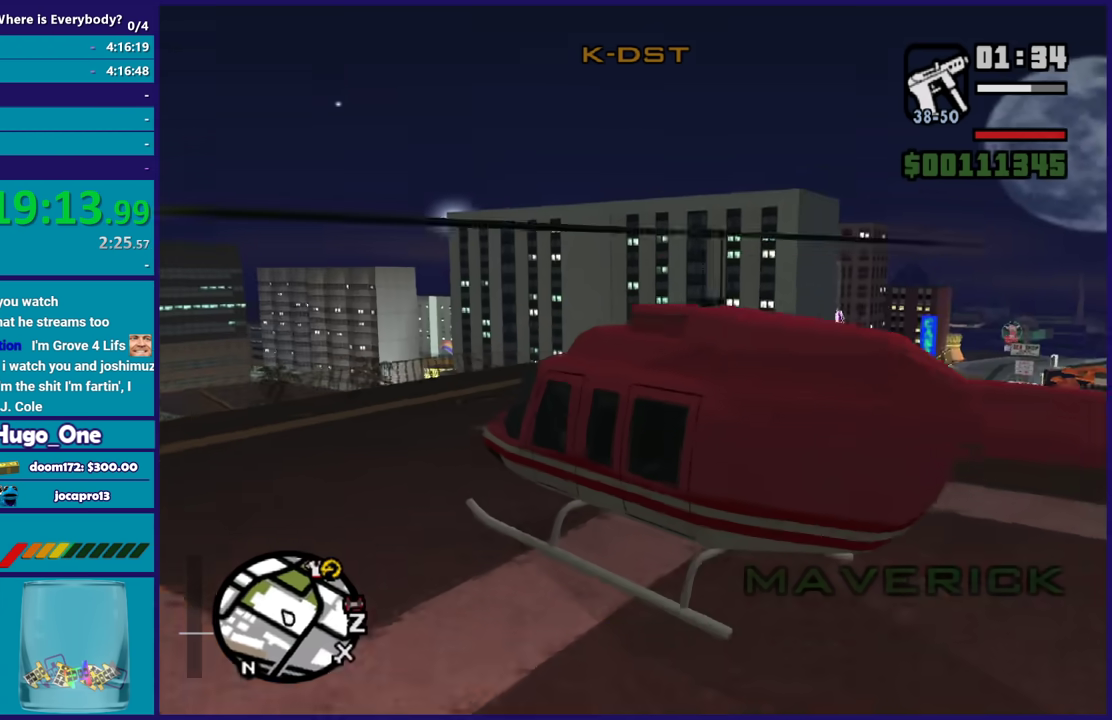
{"buttons": ["R2"], "left_stick": "center", "right_stick": "center", "events": []}
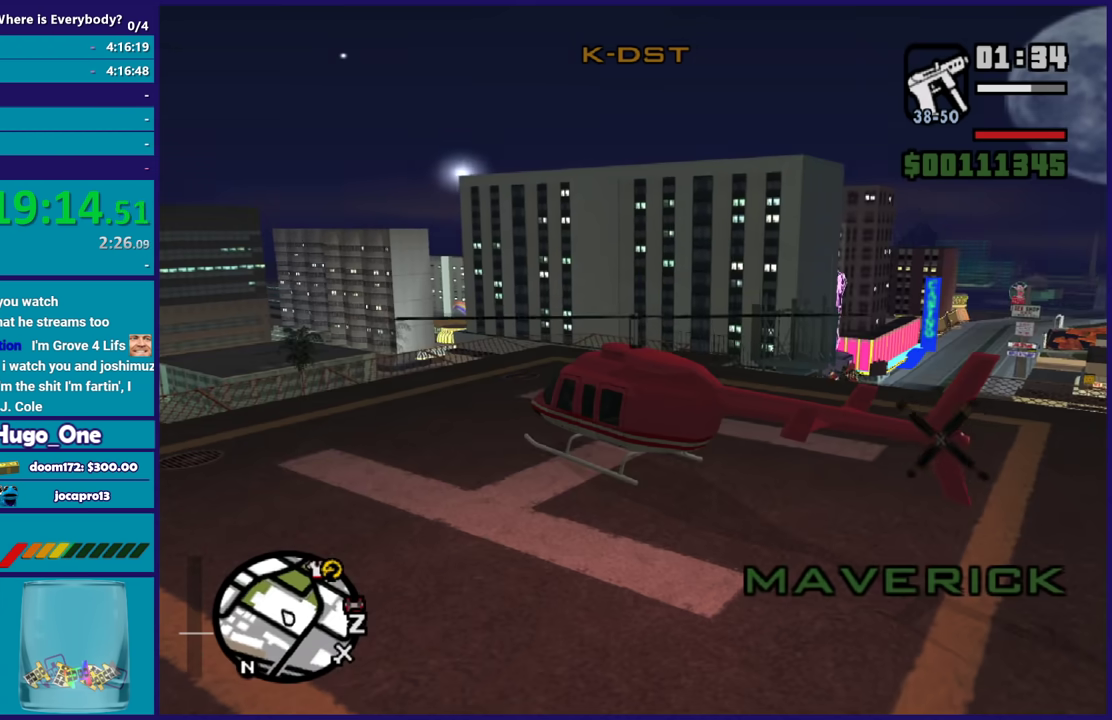
{"buttons": ["R2"], "left_stick": "center", "right_stick": "center", "events": []}
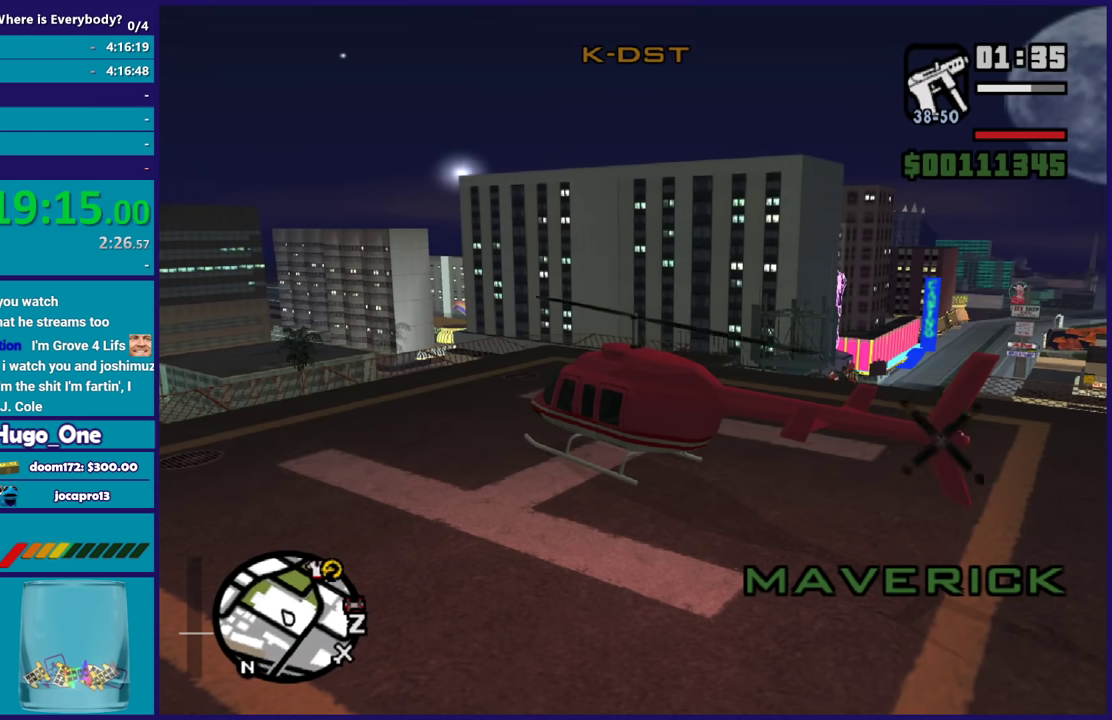
{"buttons": ["R1", "R2"], "left_stick": "up-right", "right_stick": "center", "events": [[200, "R1", "down"], [334, "left_stick", "right"], [501, "left_stick", "up-right"]]}
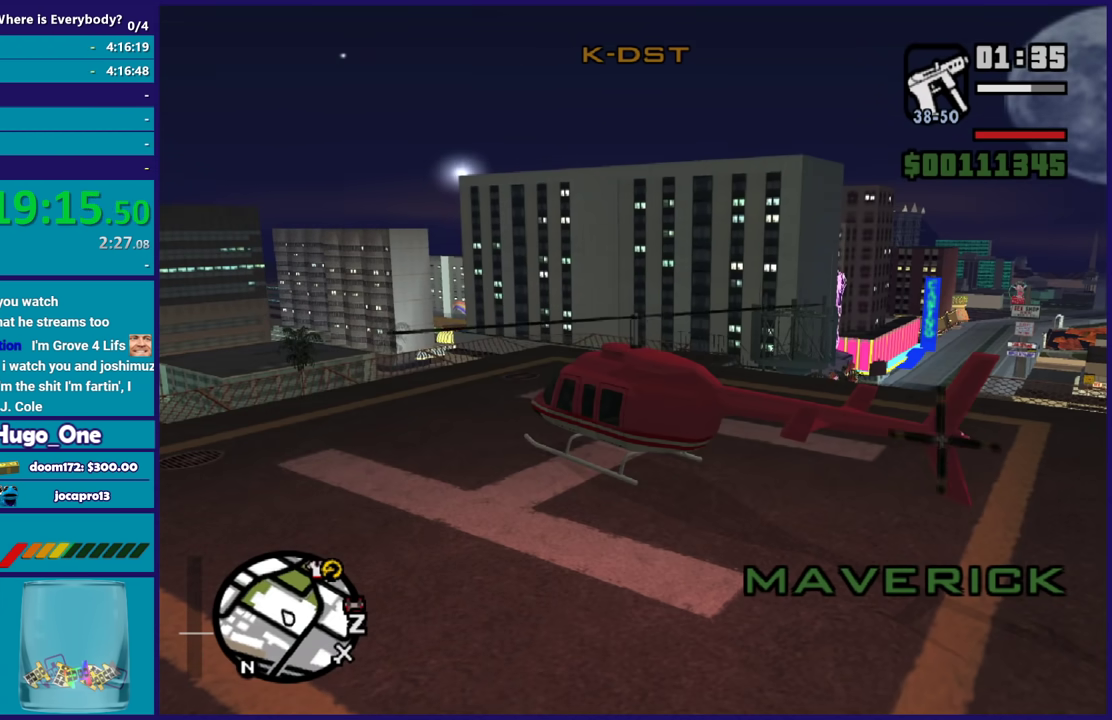
{"buttons": ["R2"], "left_stick": "up-right", "right_stick": "center", "events": [[400, "R1", "up"]]}
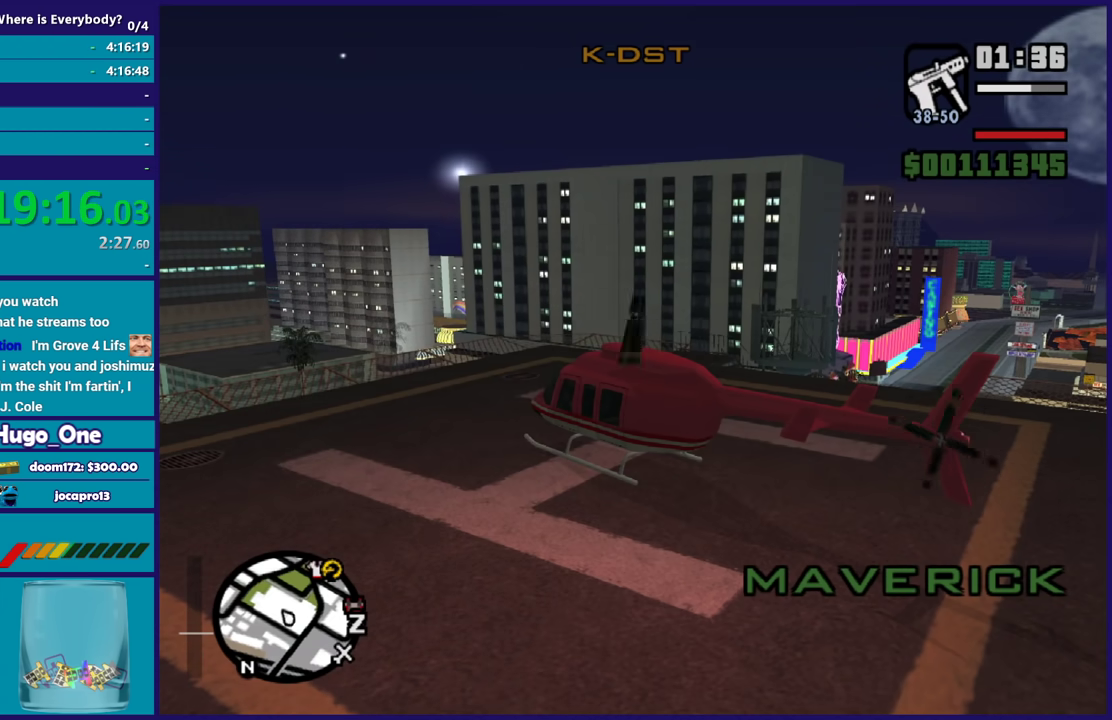
{"buttons": ["R1", "R2"], "left_stick": "up-right", "right_stick": "center", "events": [[401, "R1", "down"]]}
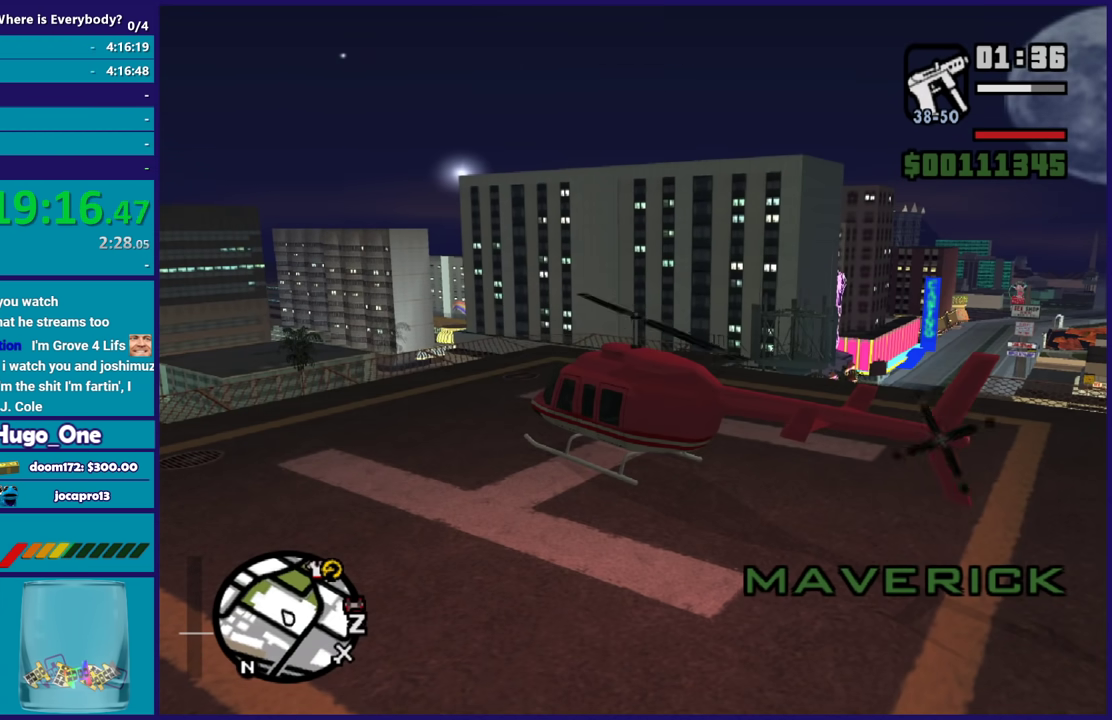
{"buttons": ["R1", "R2"], "left_stick": "up-right", "right_stick": "center", "events": []}
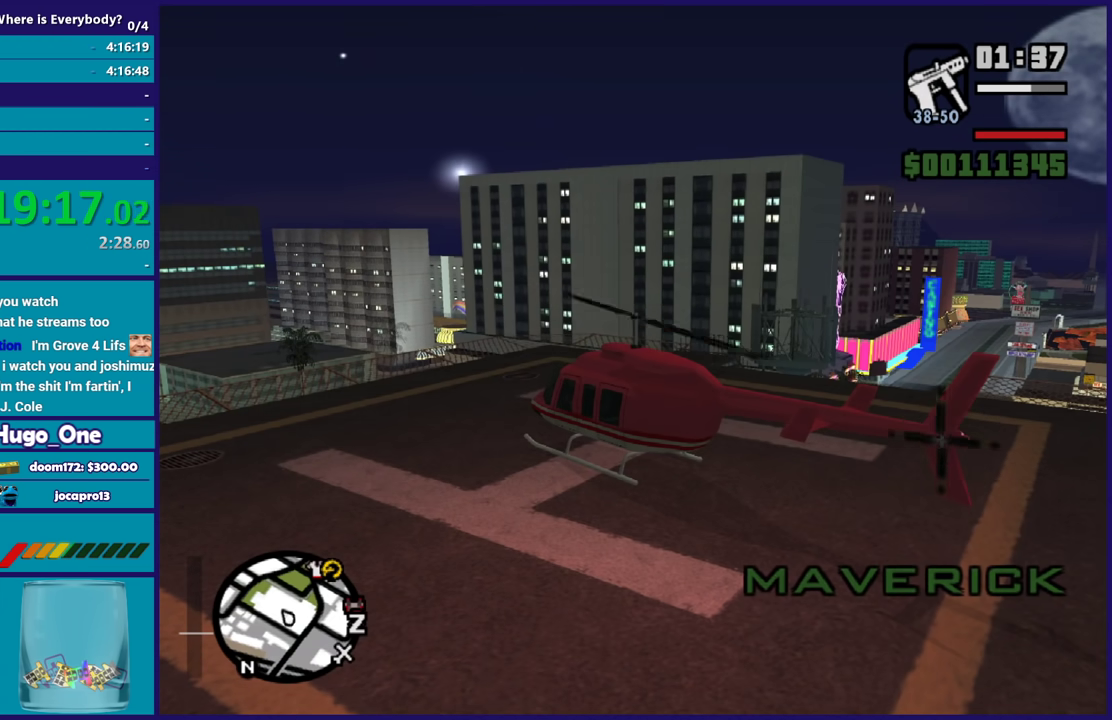
{"buttons": ["R1", "R2"], "left_stick": "up-right", "right_stick": "center", "events": [[33, "R1", "up"], [300, "R1", "down"]]}
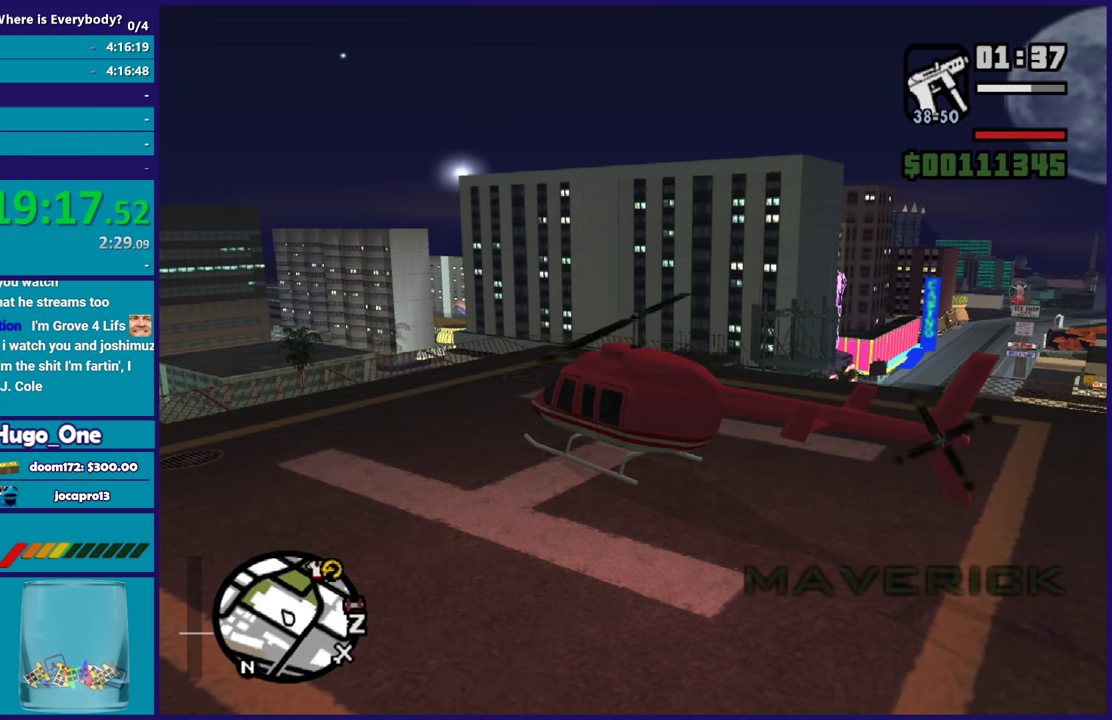
{"buttons": ["R1", "R2"], "left_stick": "up-right", "right_stick": "center", "events": [[33, "R1", "up"], [300, "R1", "down"]]}
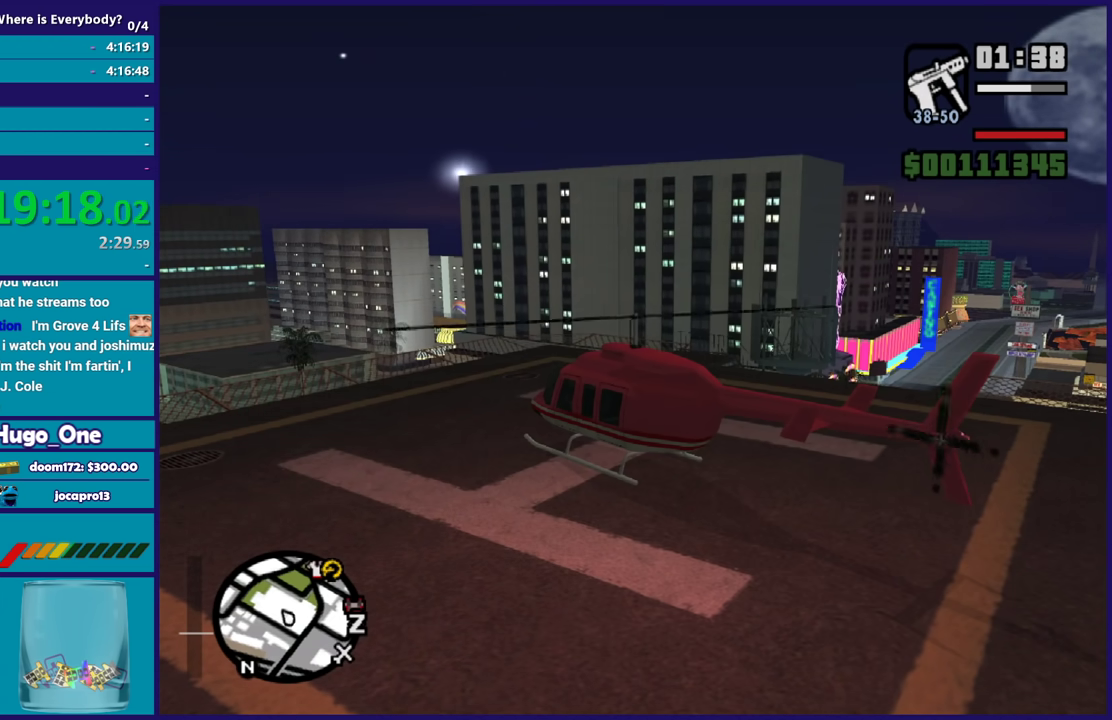
{"buttons": ["R1", "R2"], "left_stick": "up-right", "right_stick": "center", "events": []}
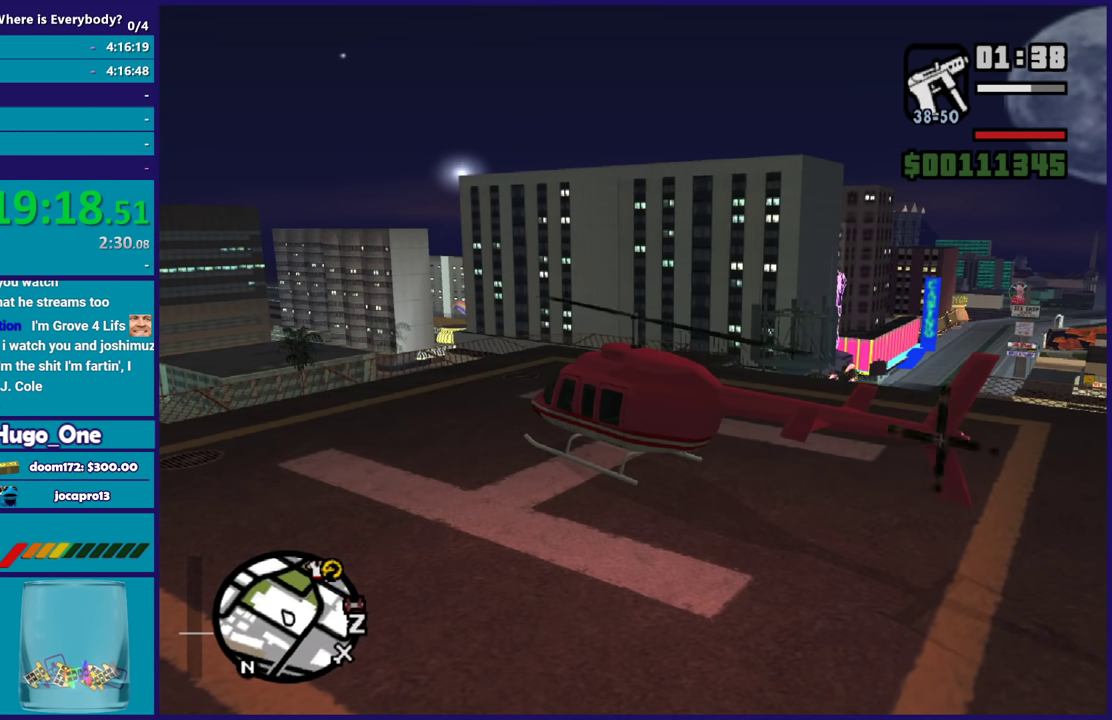
{"buttons": ["R1", "R2"], "left_stick": "up-right", "right_stick": "center", "events": []}
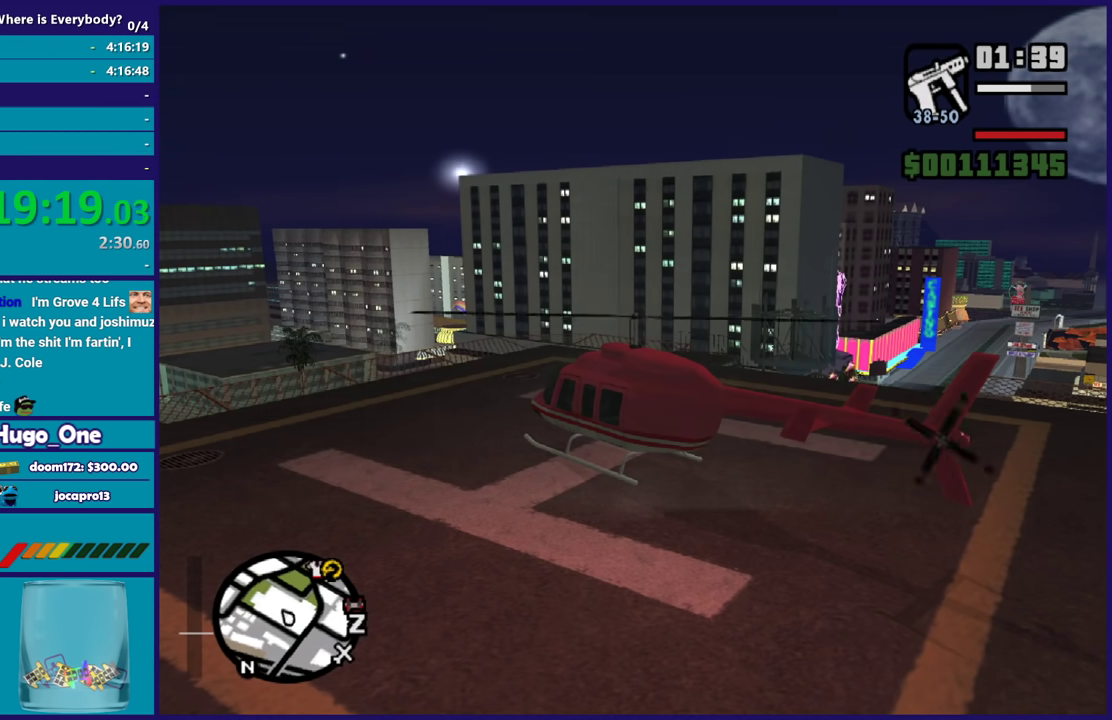
{"buttons": ["R2"], "left_stick": "up-right", "right_stick": "center", "events": [[267, "R1", "up"]]}
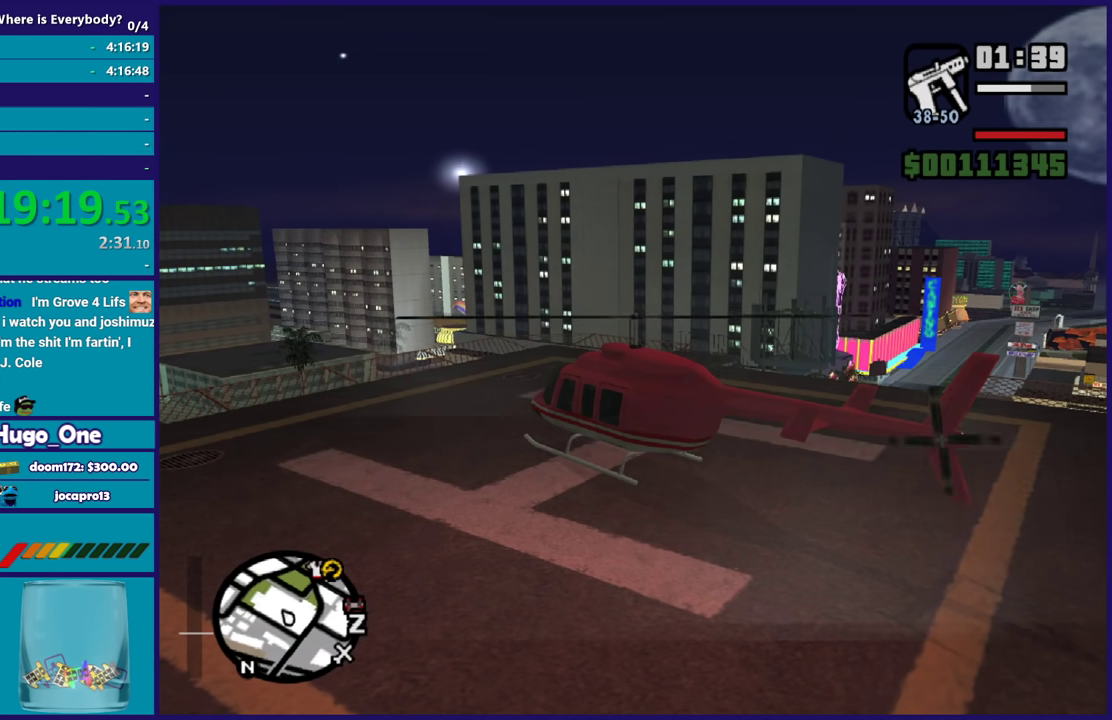
{"buttons": ["R1", "R2"], "left_stick": "up-right", "right_stick": "center", "events": [[100, "R1", "down"]]}
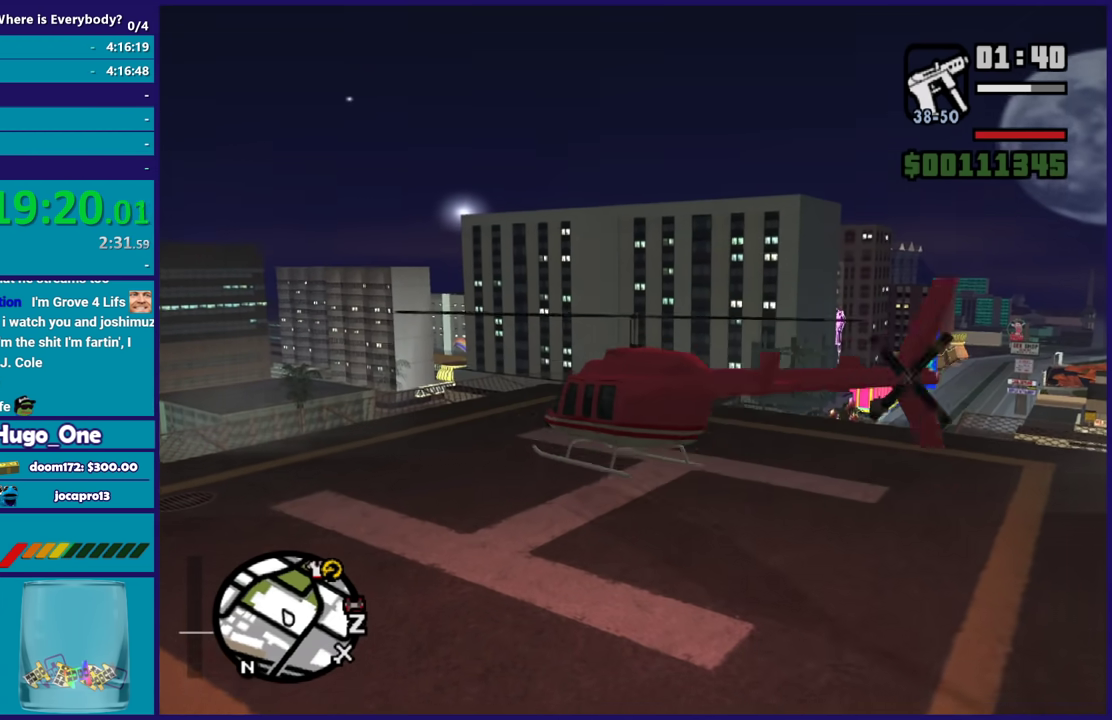
{"buttons": ["R2"], "left_stick": "up-right", "right_stick": "center", "events": [[67, "R1", "up"]]}
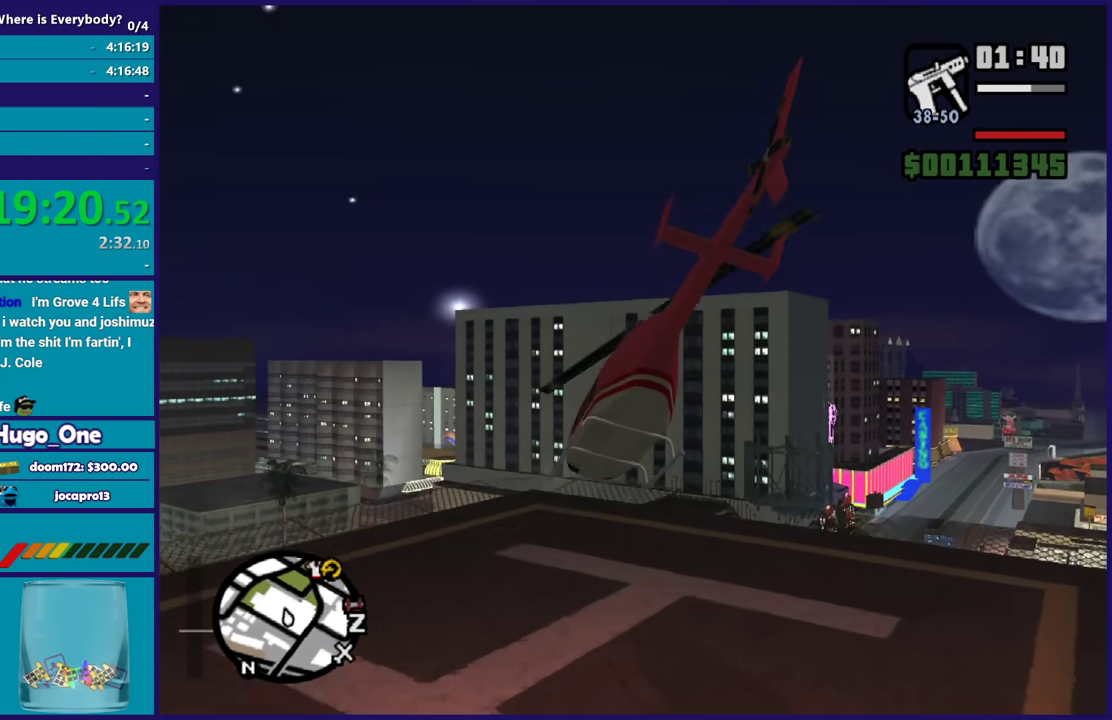
{"buttons": ["R2"], "left_stick": "up-right", "right_stick": "center", "events": []}
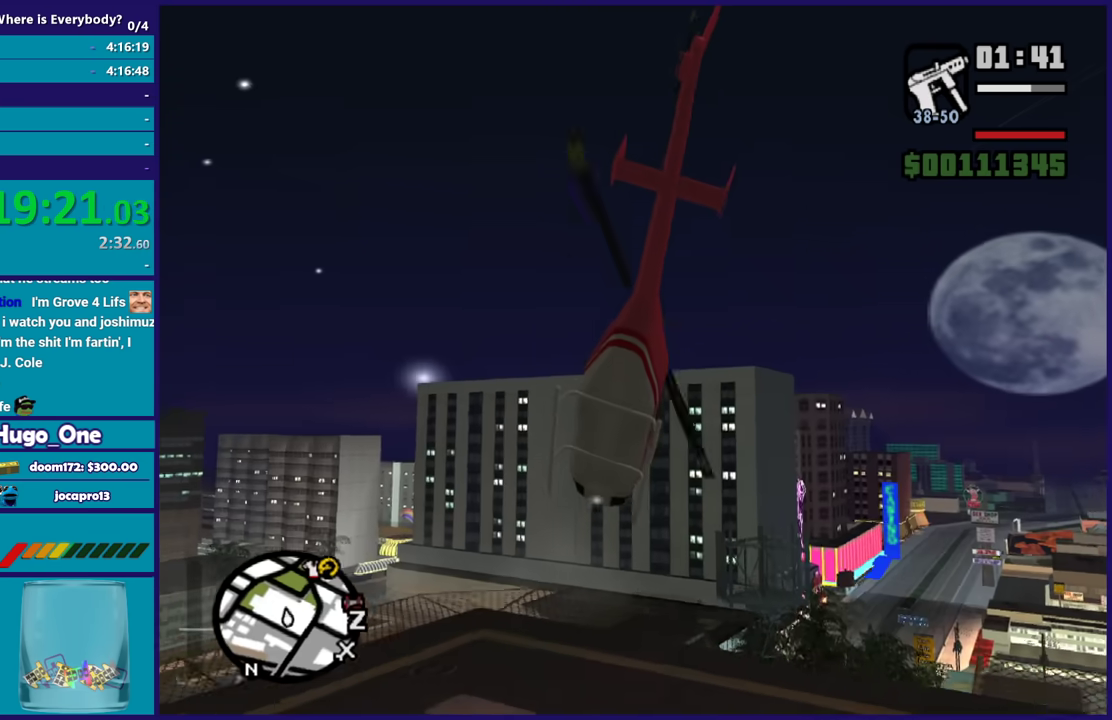
{"buttons": ["R1", "R2"], "left_stick": "up-right", "right_stick": "center", "events": [[401, "R1", "down"]]}
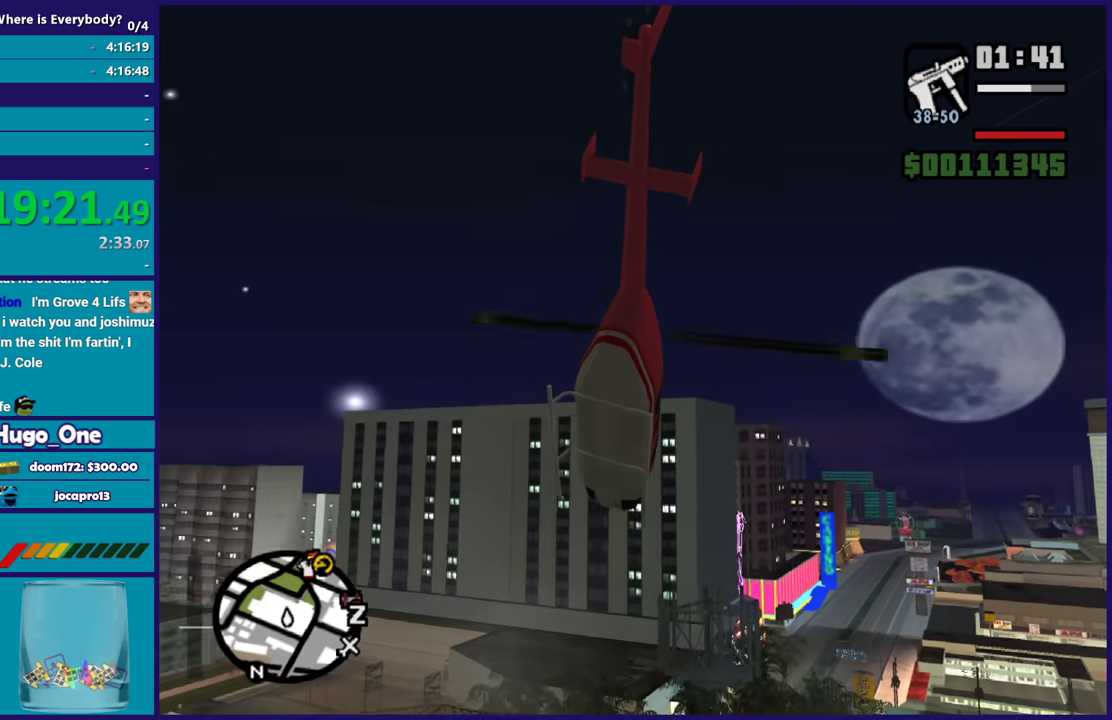
{"buttons": ["R2"], "left_stick": "up-left", "right_stick": "center", "events": [[33, "R1", "up"], [66, "left_stick", "up"], [433, "left_stick", "up-left"]]}
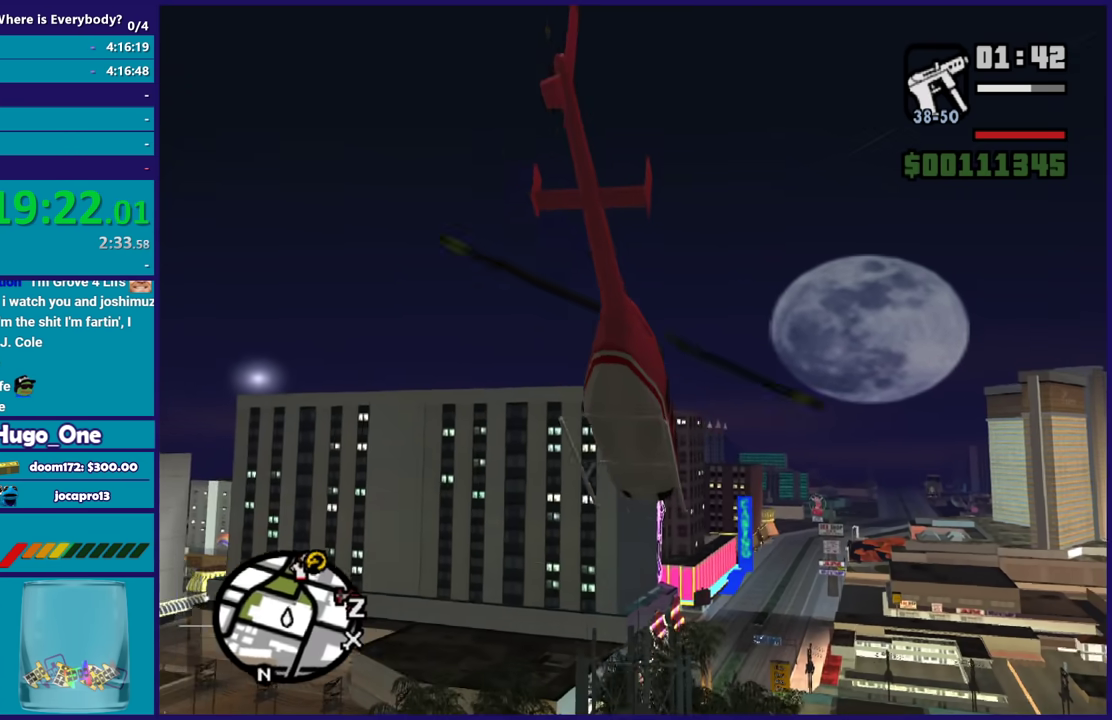
{"buttons": ["R2"], "left_stick": "up-left", "right_stick": "center", "events": []}
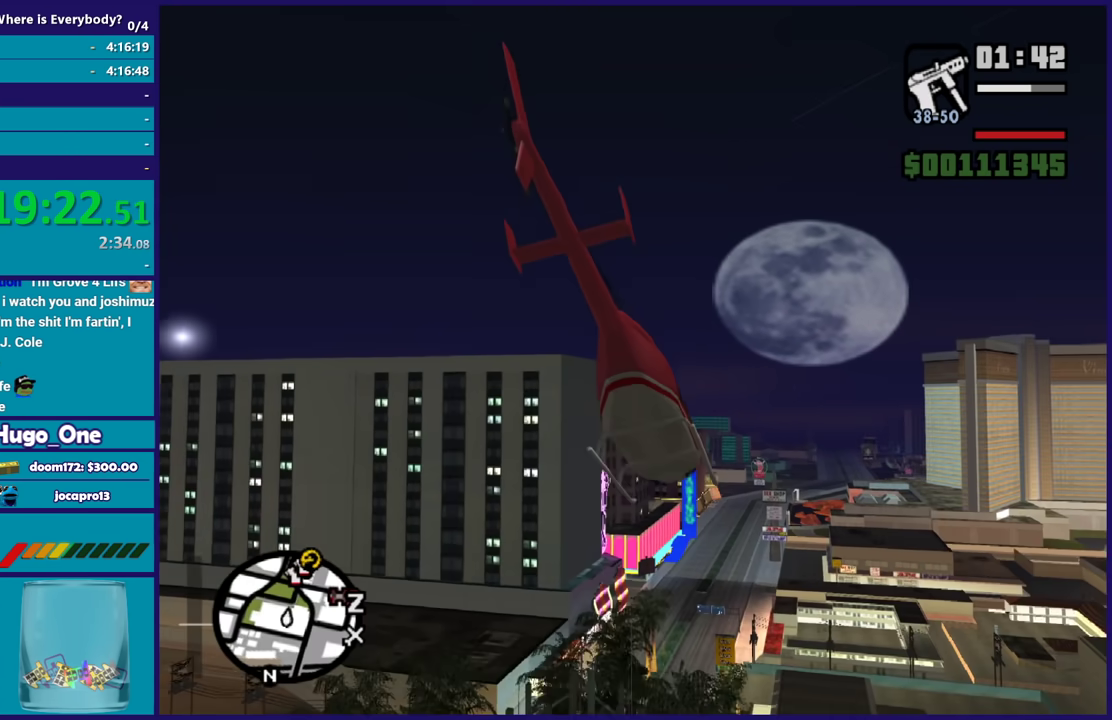
{"buttons": ["R2"], "left_stick": "up", "right_stick": "center", "events": [[133, "left_stick", "up"]]}